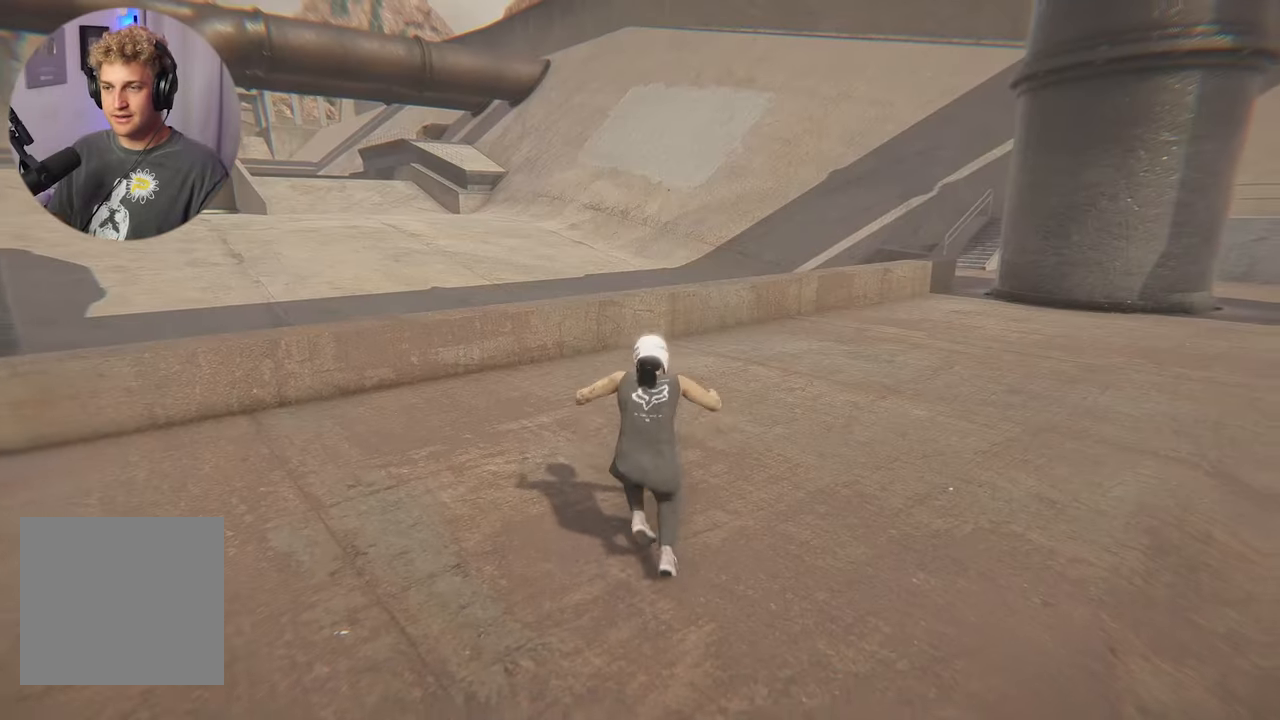
Gameplay with a controller (Xbox layout); each line is a JSON object with the inputs held at the frame after it. "events" lists button and stick changes between this image and that frame as [ms after this image, input, new state], when the widget could be followed in between.
{"buttons": [], "left_stick": "up-right", "right_stick": "center", "events": [[183, "left_stick", "up-right"]]}
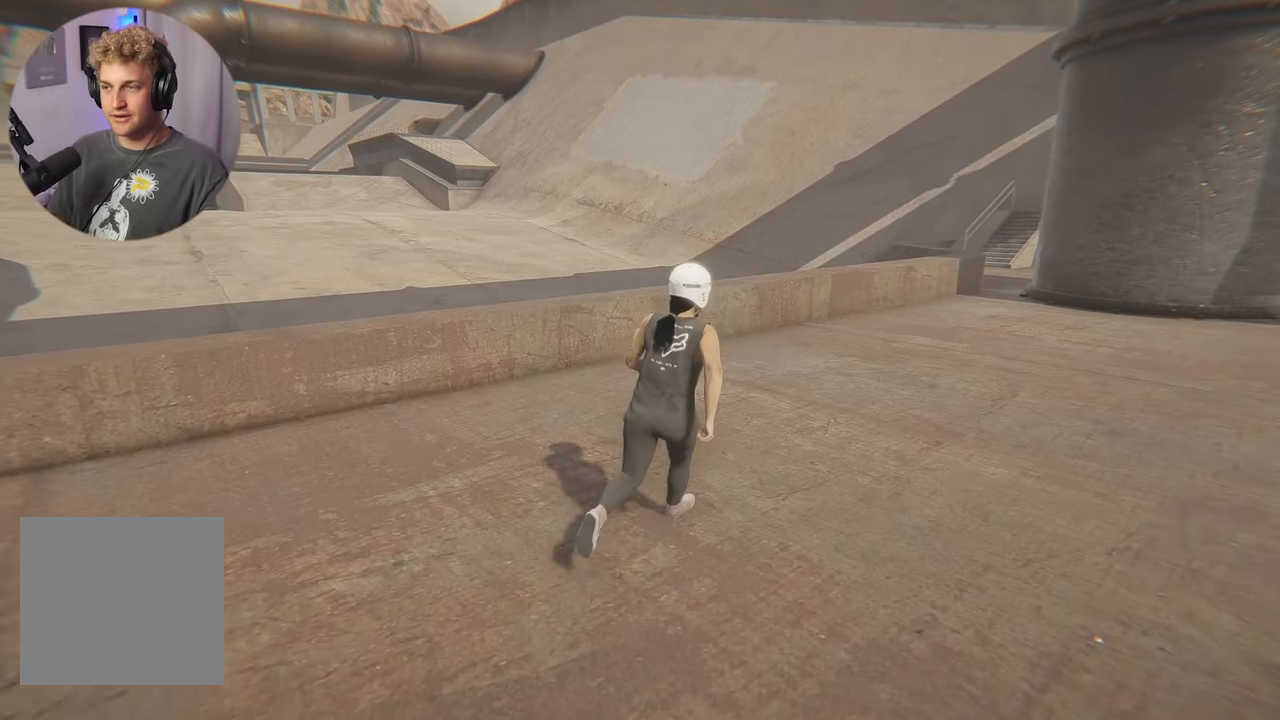
{"buttons": [], "left_stick": "up-right", "right_stick": "left", "events": [[267, "right_stick", "left"]]}
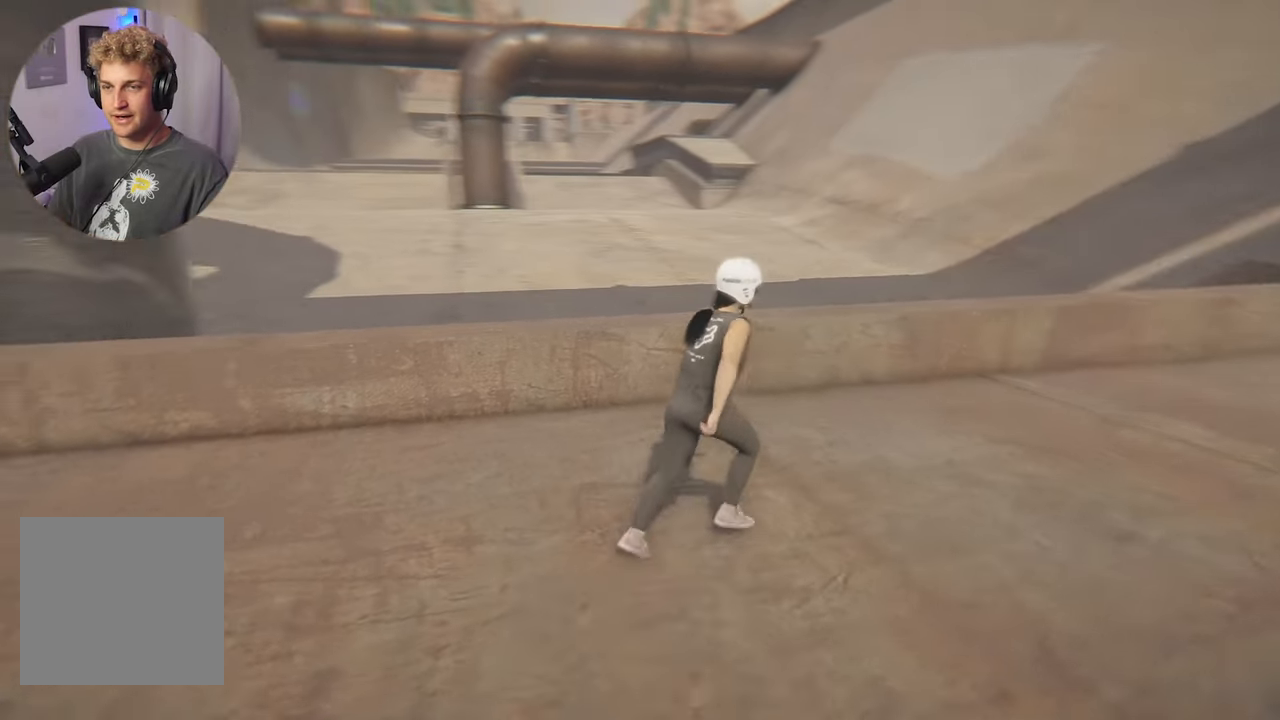
{"buttons": [], "left_stick": "center", "right_stick": "center", "events": [[83, "left_stick", "center"], [83, "right_stick", "center"]]}
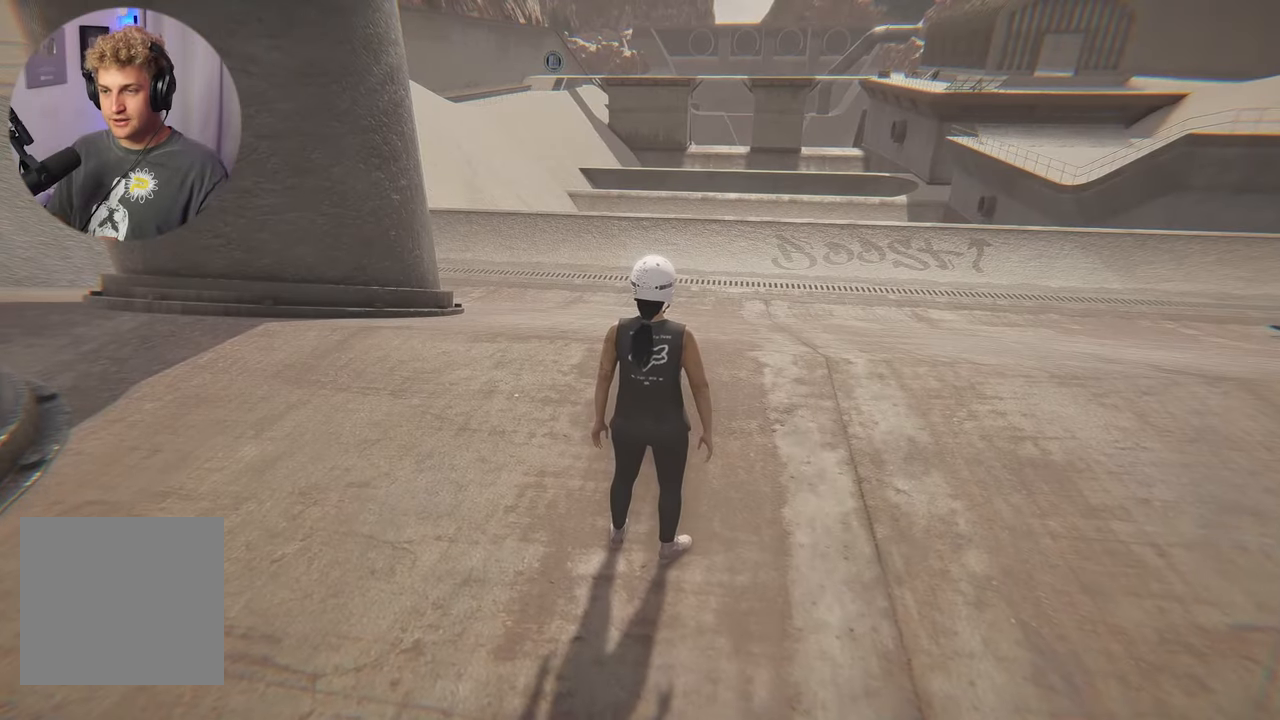
{"buttons": [], "left_stick": "center", "right_stick": "center", "events": [[167, "Y", "down"], [300, "Y", "up"]]}
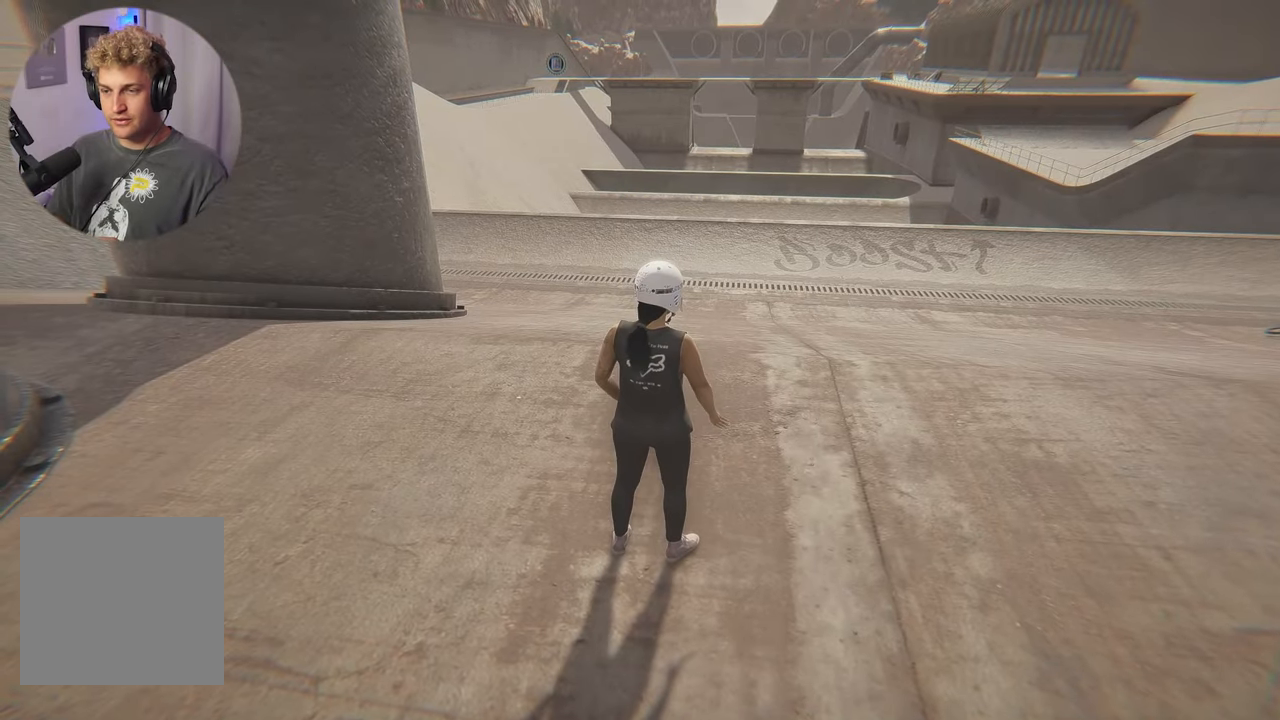
{"buttons": [], "left_stick": "center", "right_stick": "center", "events": [[200, "left_stick", "up"], [350, "left_stick", "center"]]}
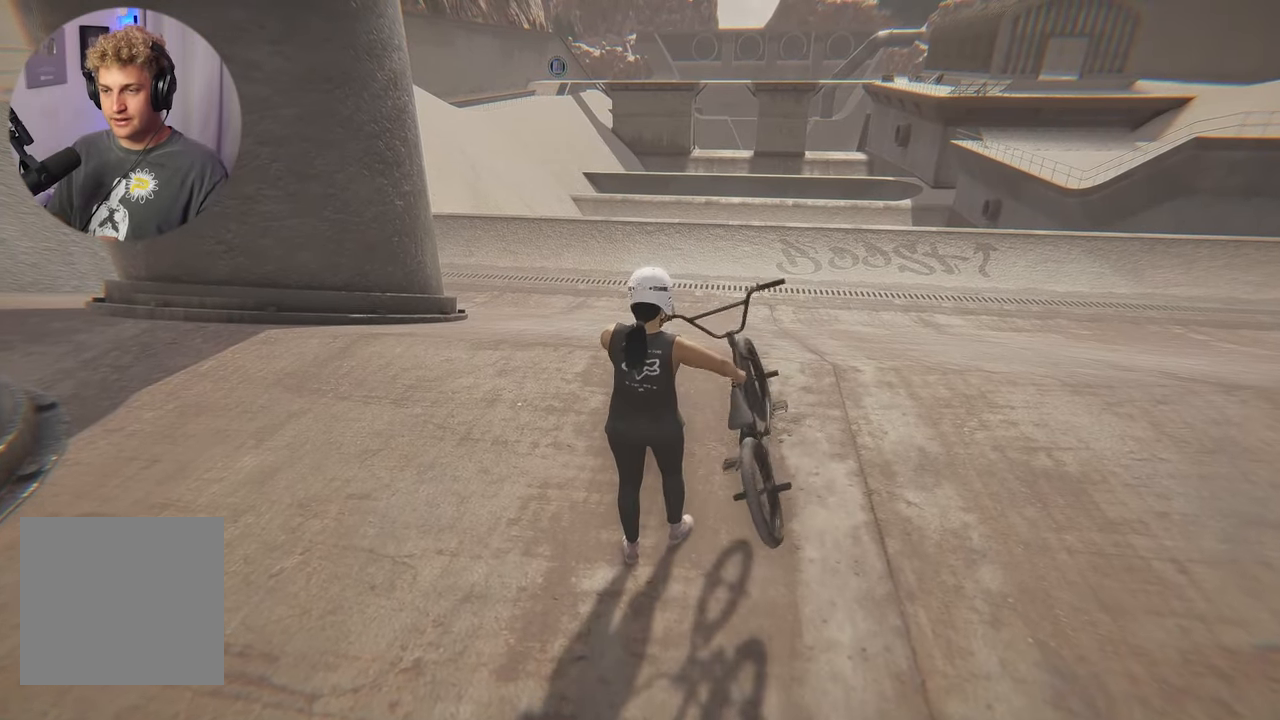
{"buttons": [], "left_stick": "center", "right_stick": "center", "events": [[400, "Y", "down"], [417, "Y", "up"], [450, "Y", "down"], [483, "Y", "up"]]}
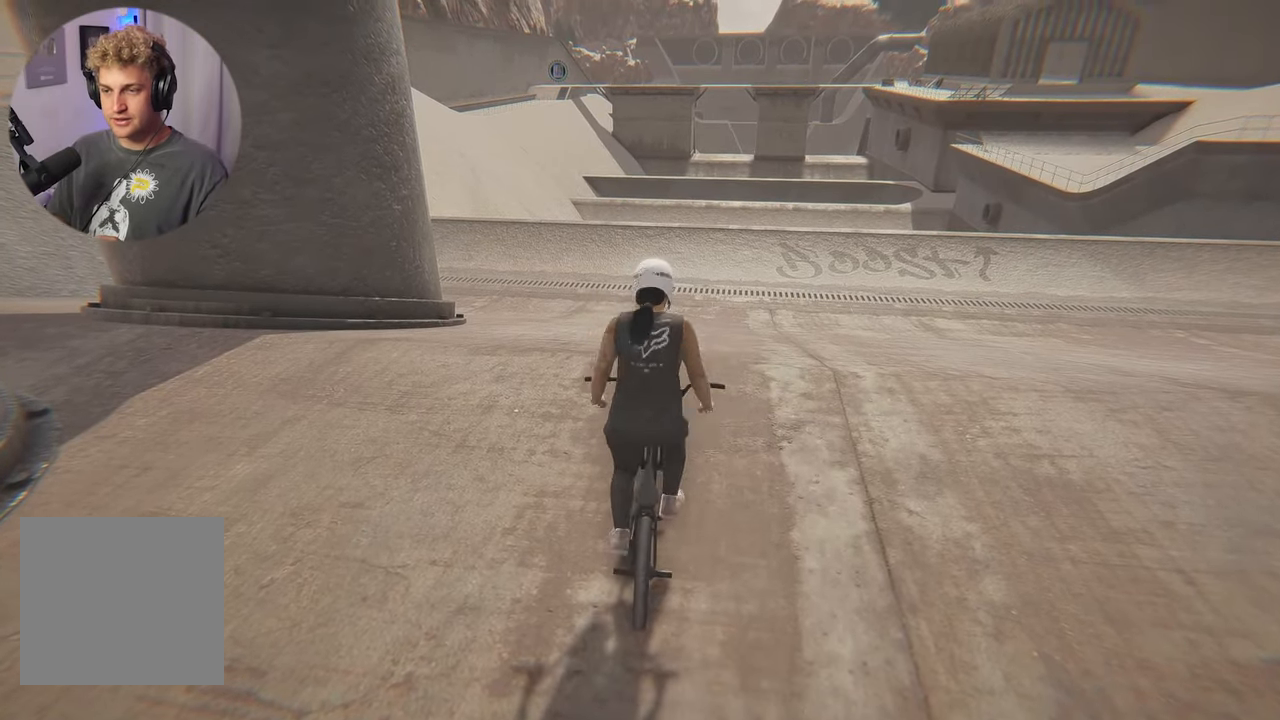
{"buttons": [], "left_stick": "center", "right_stick": "center", "events": []}
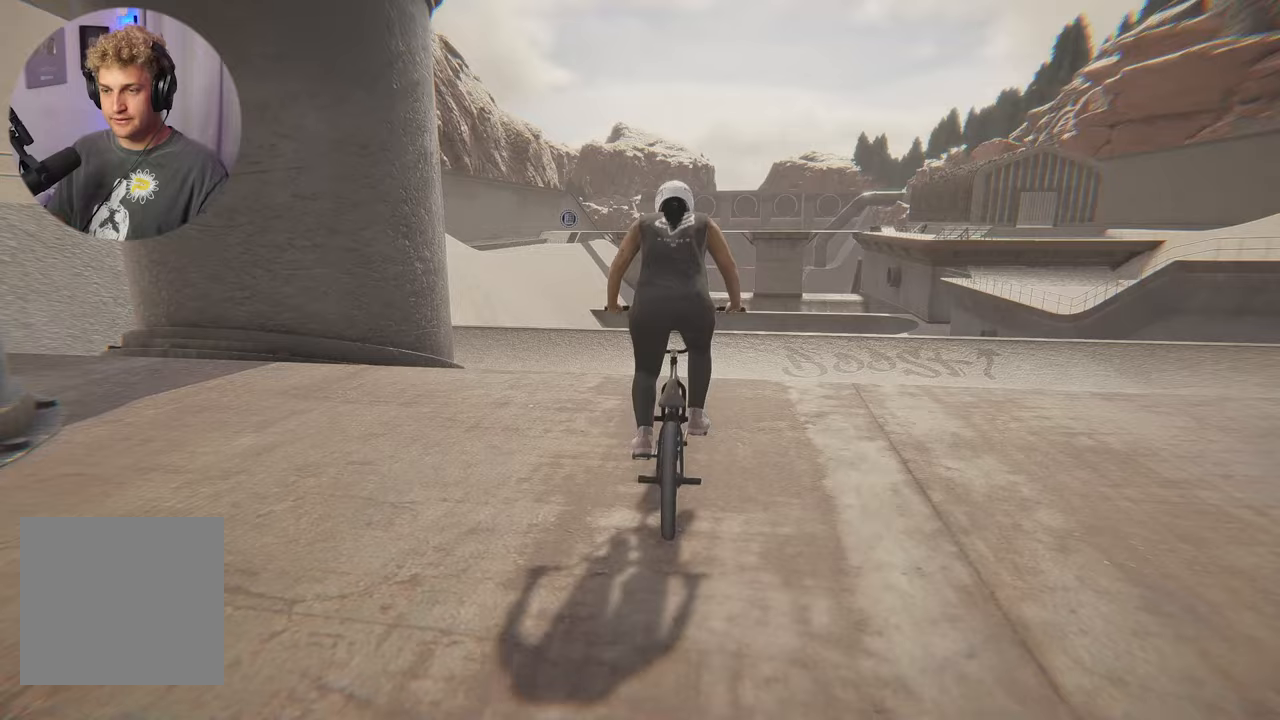
{"buttons": ["A"], "left_stick": "center", "right_stick": "center", "events": [[250, "A", "down"]]}
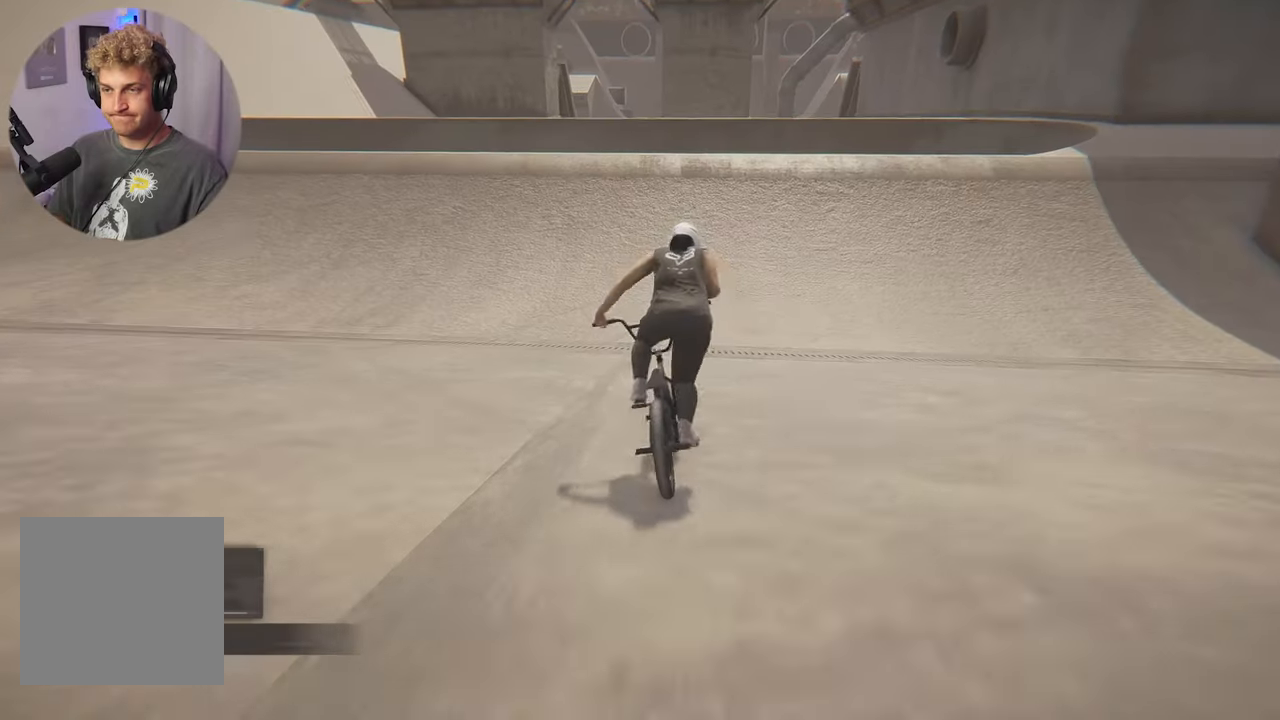
{"buttons": ["L2"], "left_stick": "center", "right_stick": "down", "events": [[217, "A", "up"], [383, "L2", "down"], [400, "right_stick", "down"]]}
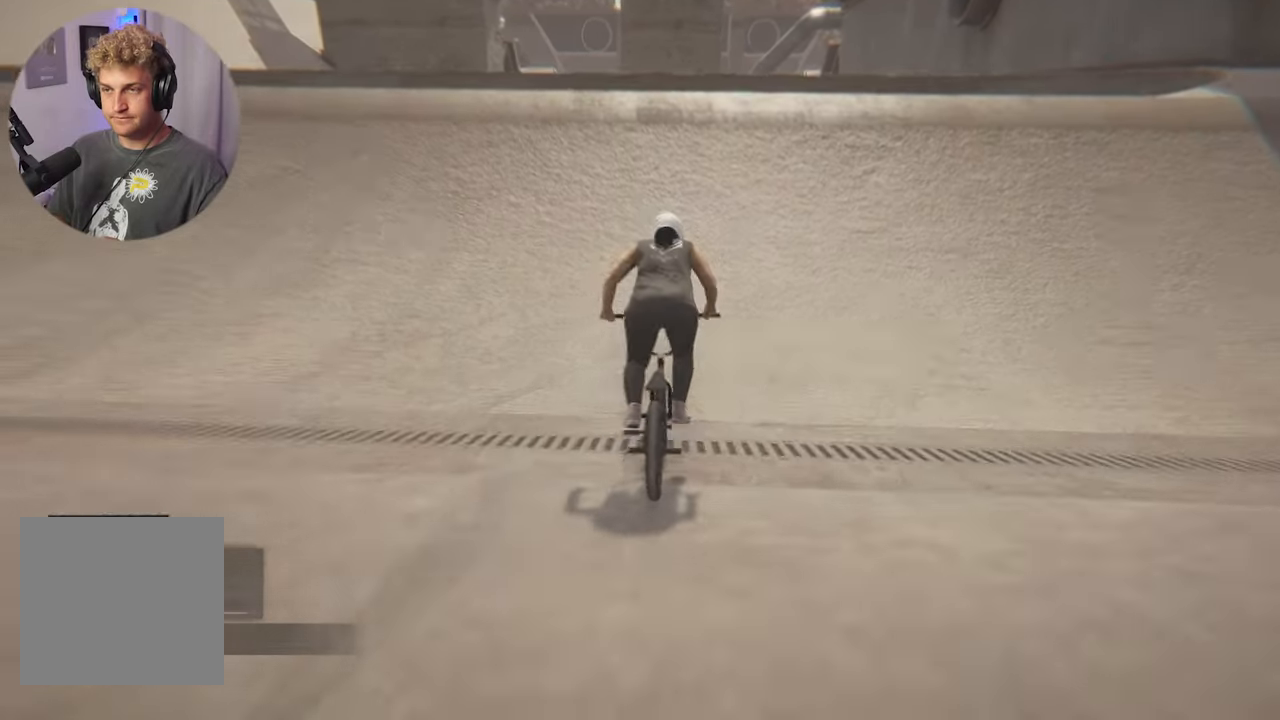
{"buttons": ["L2"], "left_stick": "center", "right_stick": "down", "events": []}
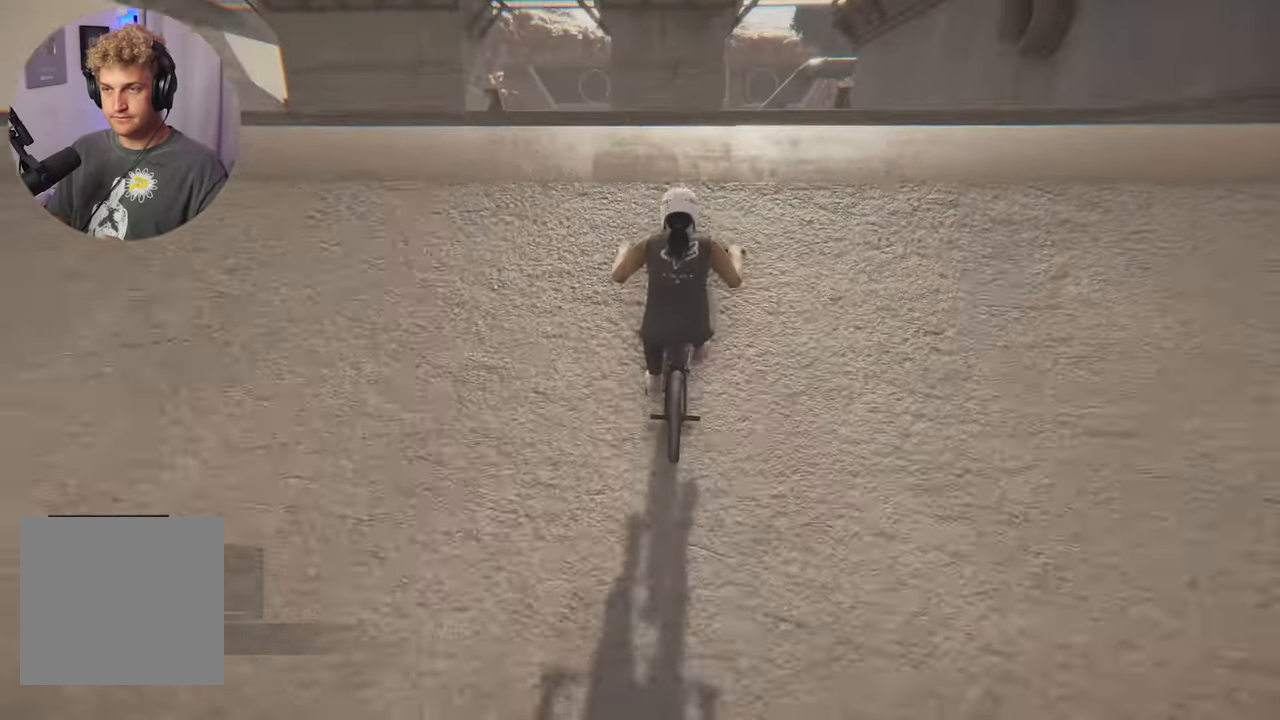
{"buttons": ["L2"], "left_stick": "down", "right_stick": "center", "events": [[150, "left_stick", "down"], [167, "right_stick", "center"]]}
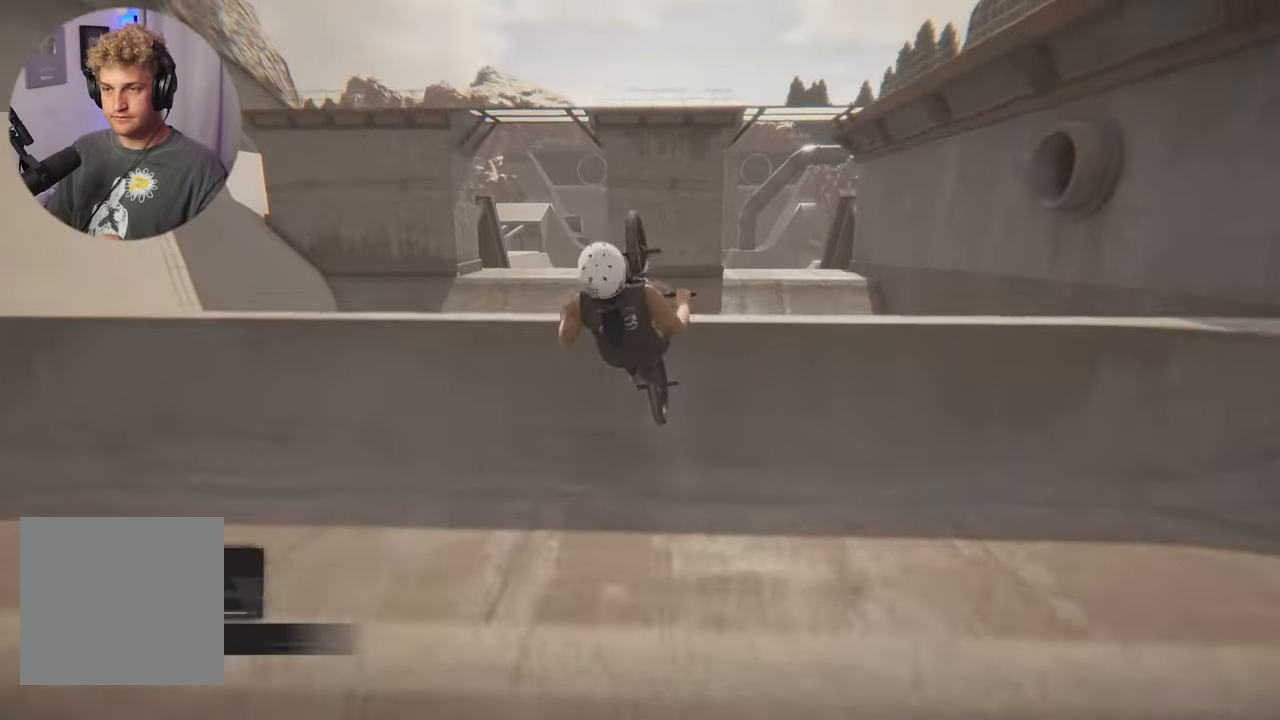
{"buttons": ["L2"], "left_stick": "down", "right_stick": "center", "events": []}
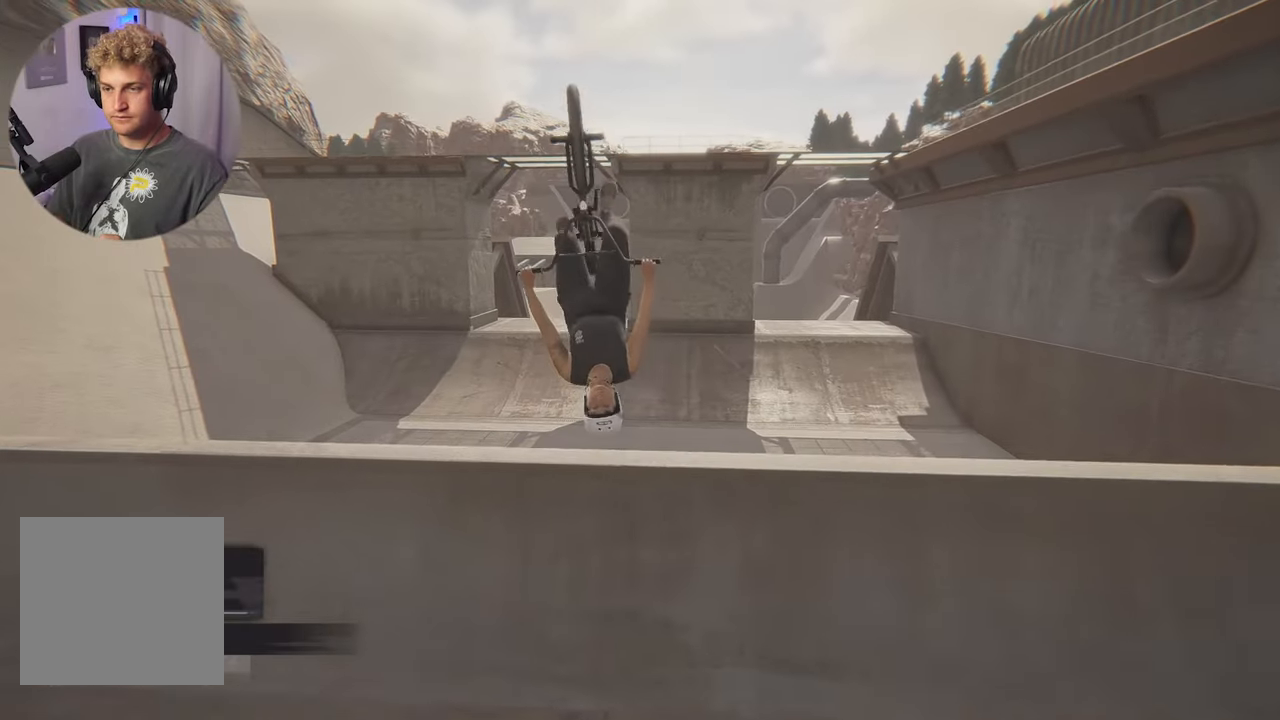
{"buttons": ["L2"], "left_stick": "down", "right_stick": "center", "events": []}
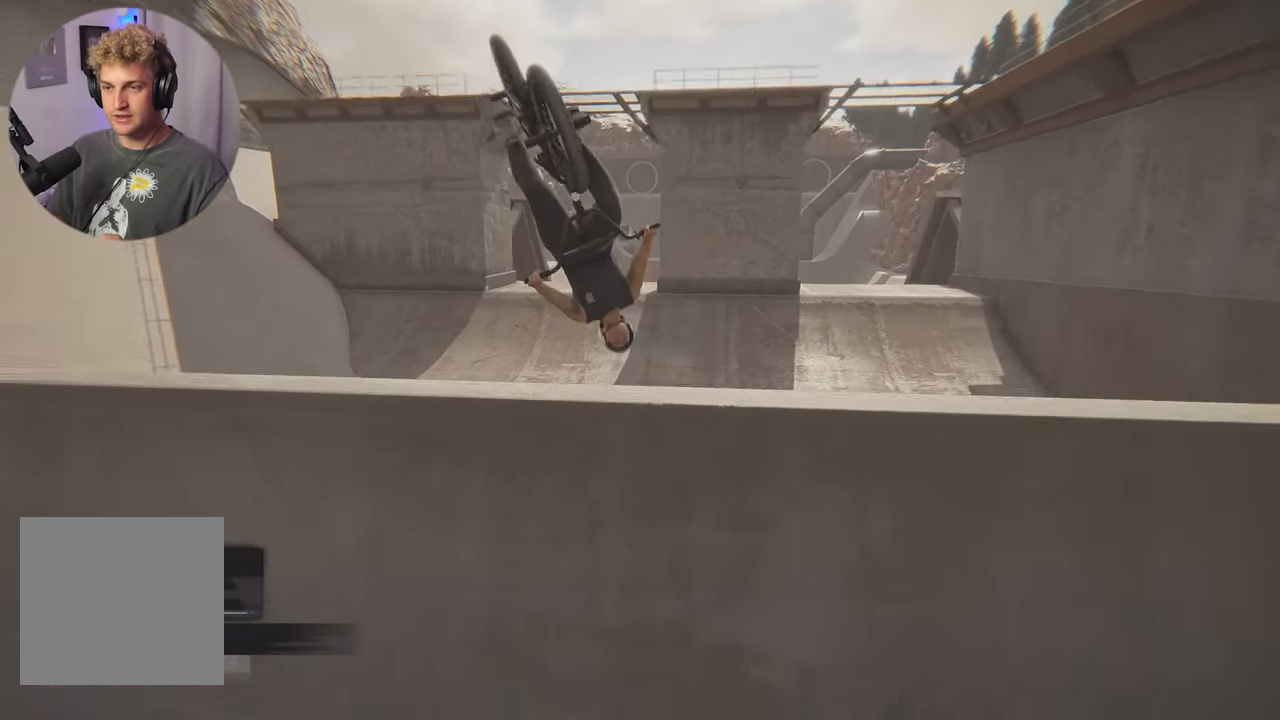
{"buttons": [], "left_stick": "down", "right_stick": "center", "events": [[400, "L2", "up"]]}
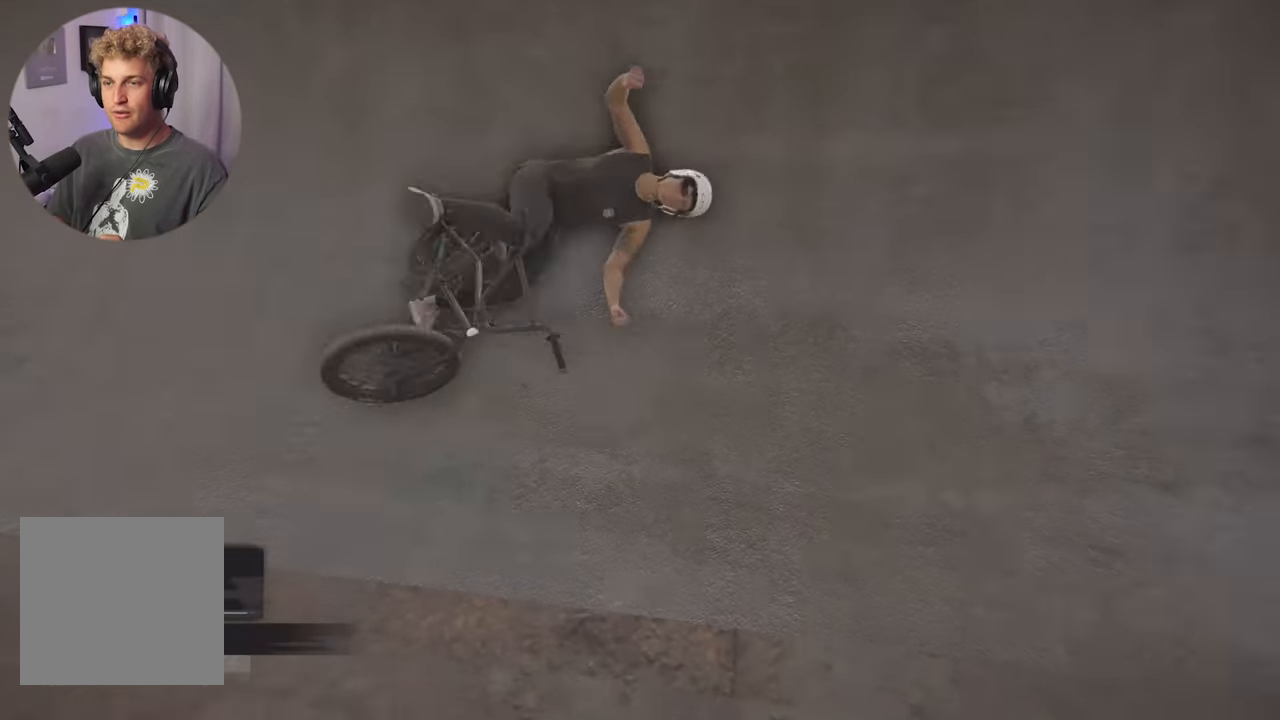
{"buttons": [], "left_stick": "center", "right_stick": "center", "events": [[150, "left_stick", "center"]]}
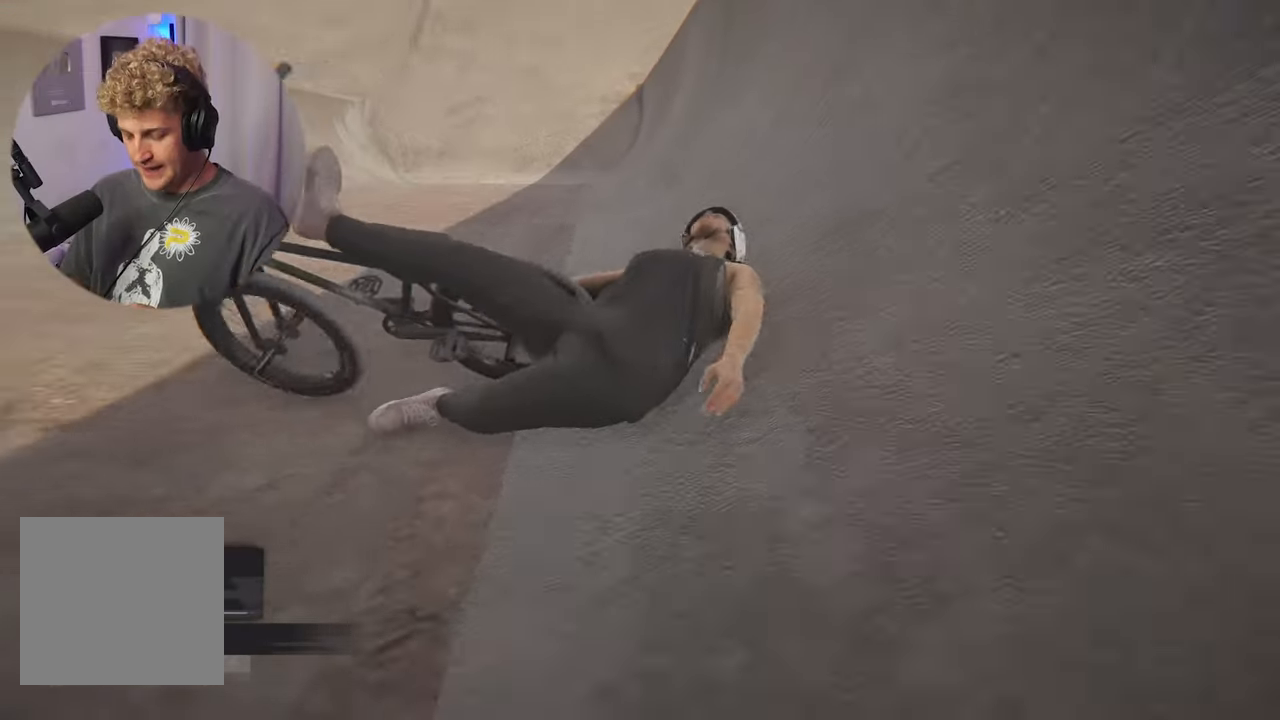
{"buttons": [], "left_stick": "center", "right_stick": "center", "events": []}
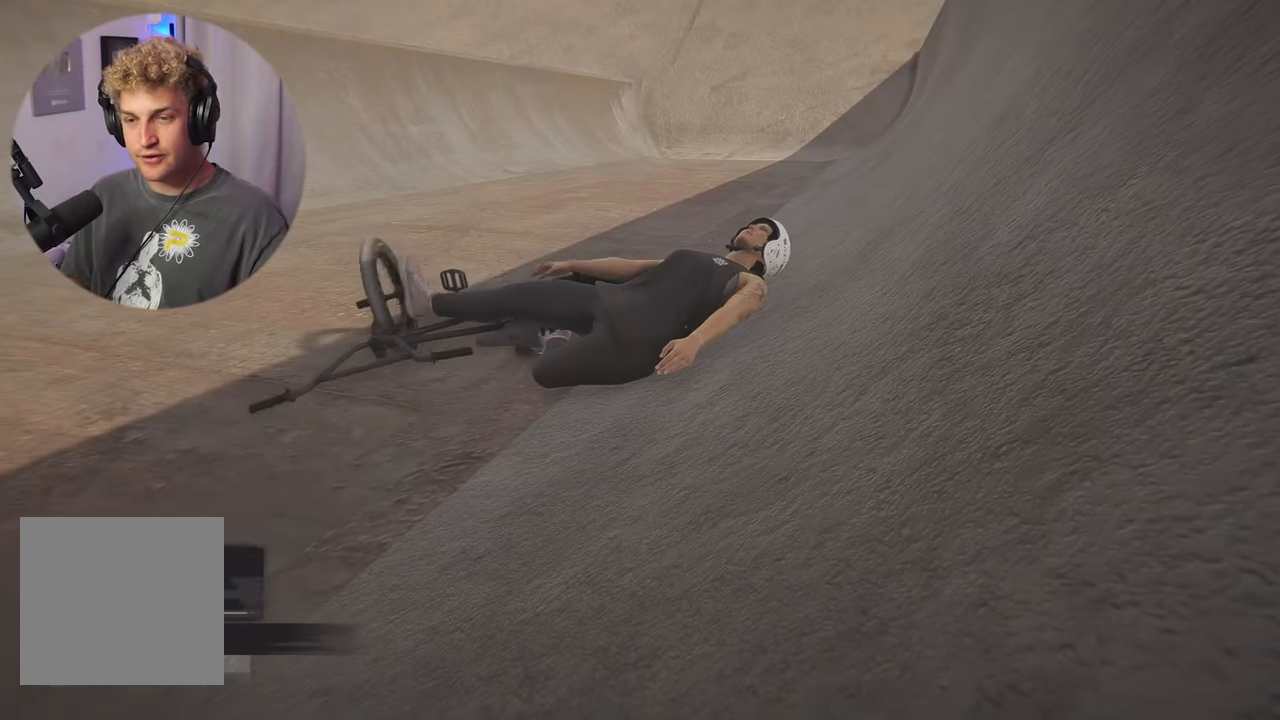
{"buttons": [], "left_stick": "center", "right_stick": "center", "events": [[317, "DPAD_DOWN", "down"], [483, "DPAD_DOWN", "up"]]}
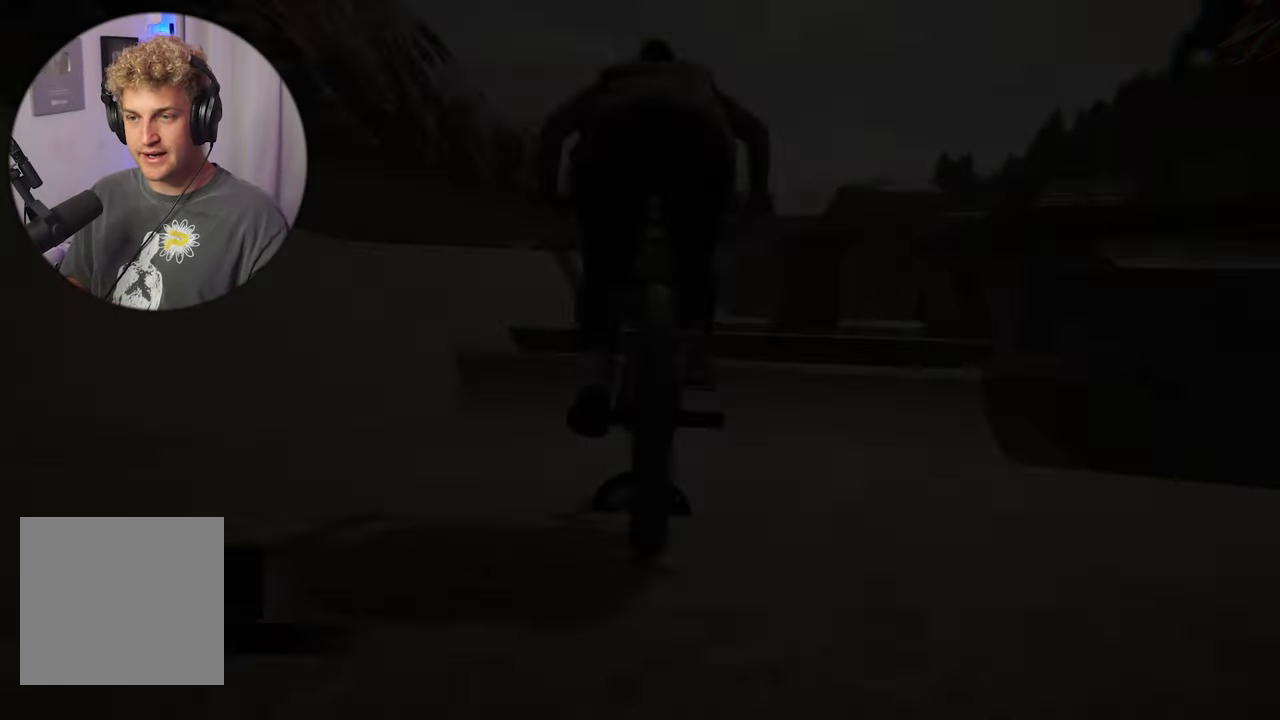
{"buttons": ["A"], "left_stick": "center", "right_stick": "center", "events": [[283, "A", "down"]]}
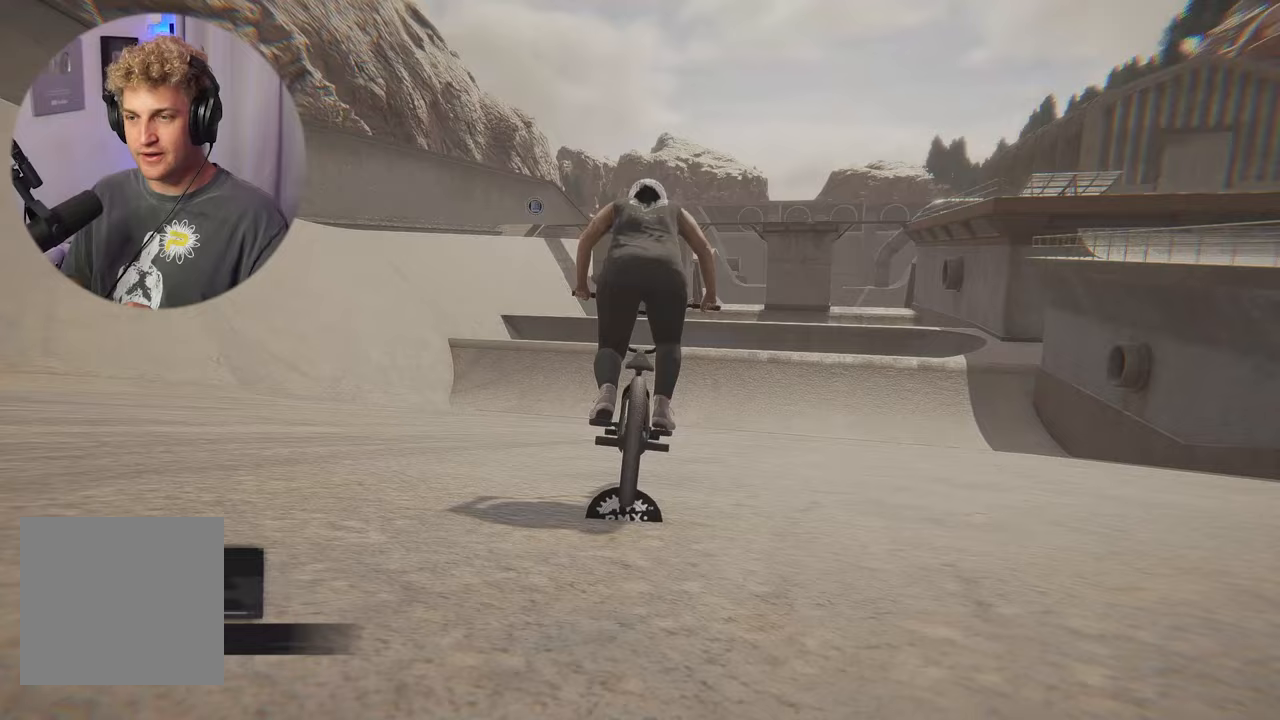
{"buttons": ["A"], "left_stick": "right", "right_stick": "center", "events": [[50, "left_stick", "right"], [167, "left_stick", "center"], [433, "left_stick", "right"]]}
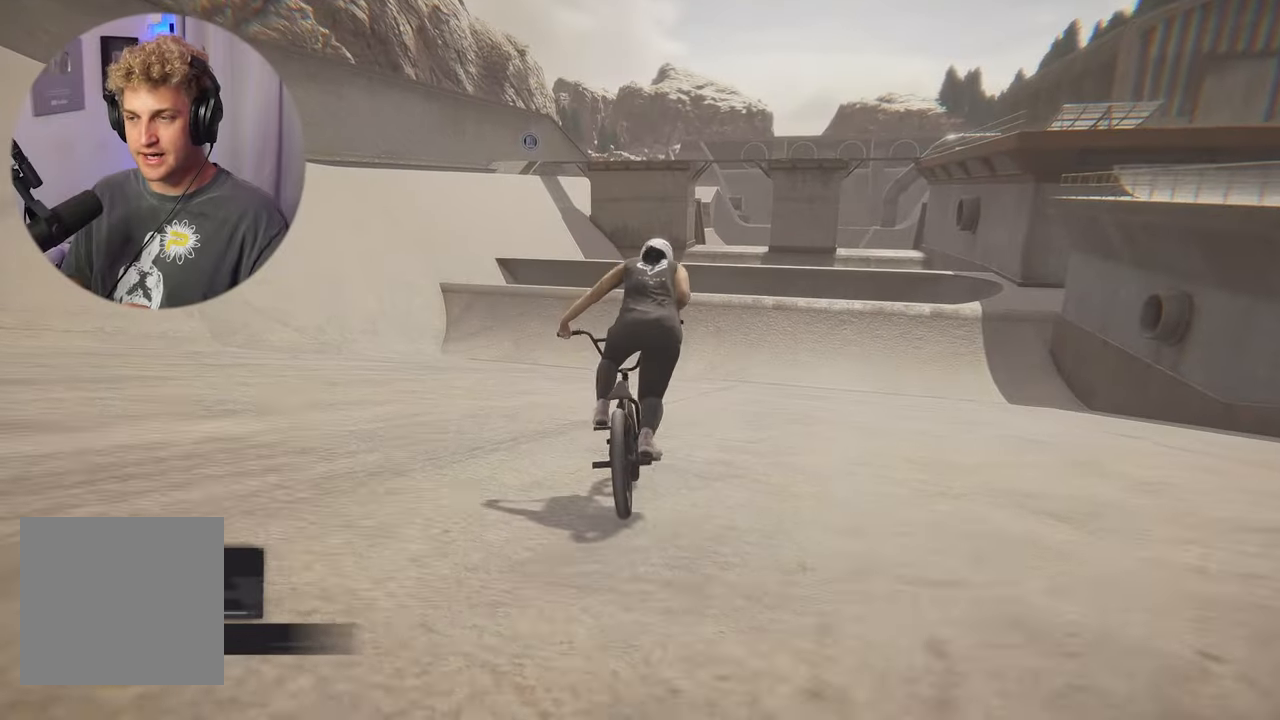
{"buttons": ["A"], "left_stick": "center", "right_stick": "center", "events": [[83, "left_stick", "center"], [250, "left_stick", "right"], [417, "left_stick", "center"]]}
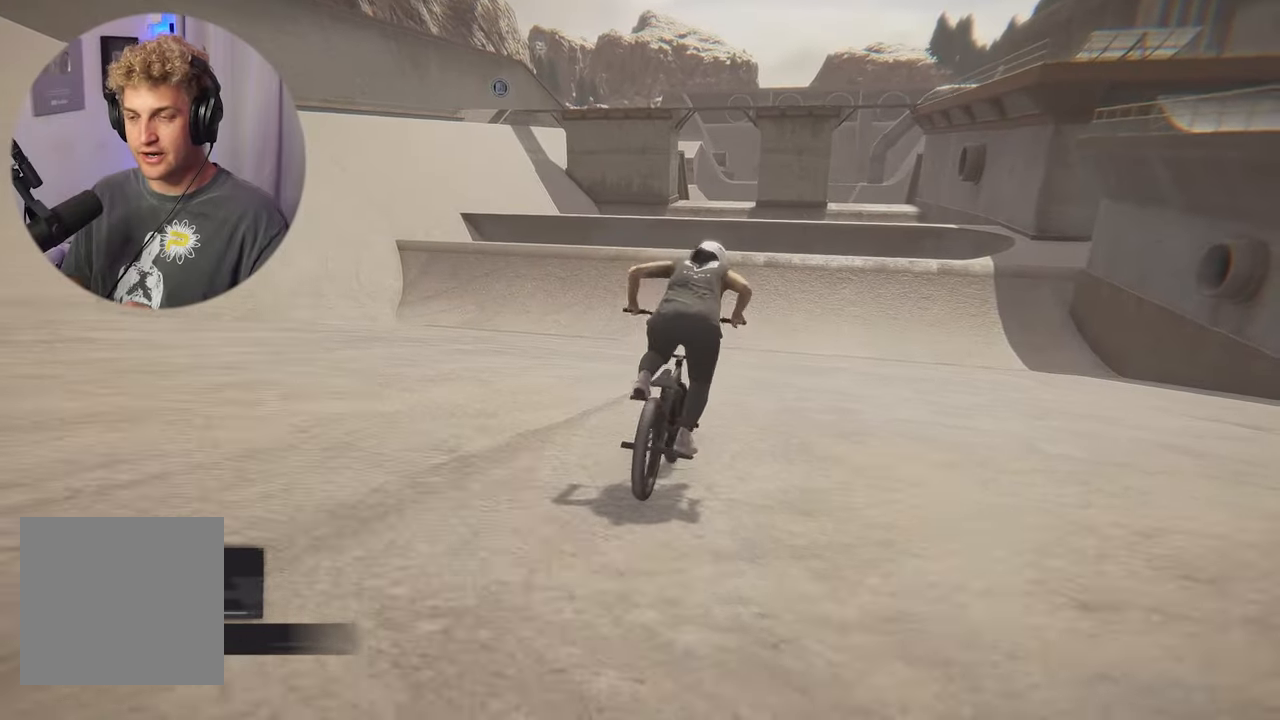
{"buttons": ["A"], "left_stick": "center", "right_stick": "center", "events": [[167, "left_stick", "left"], [283, "left_stick", "center"]]}
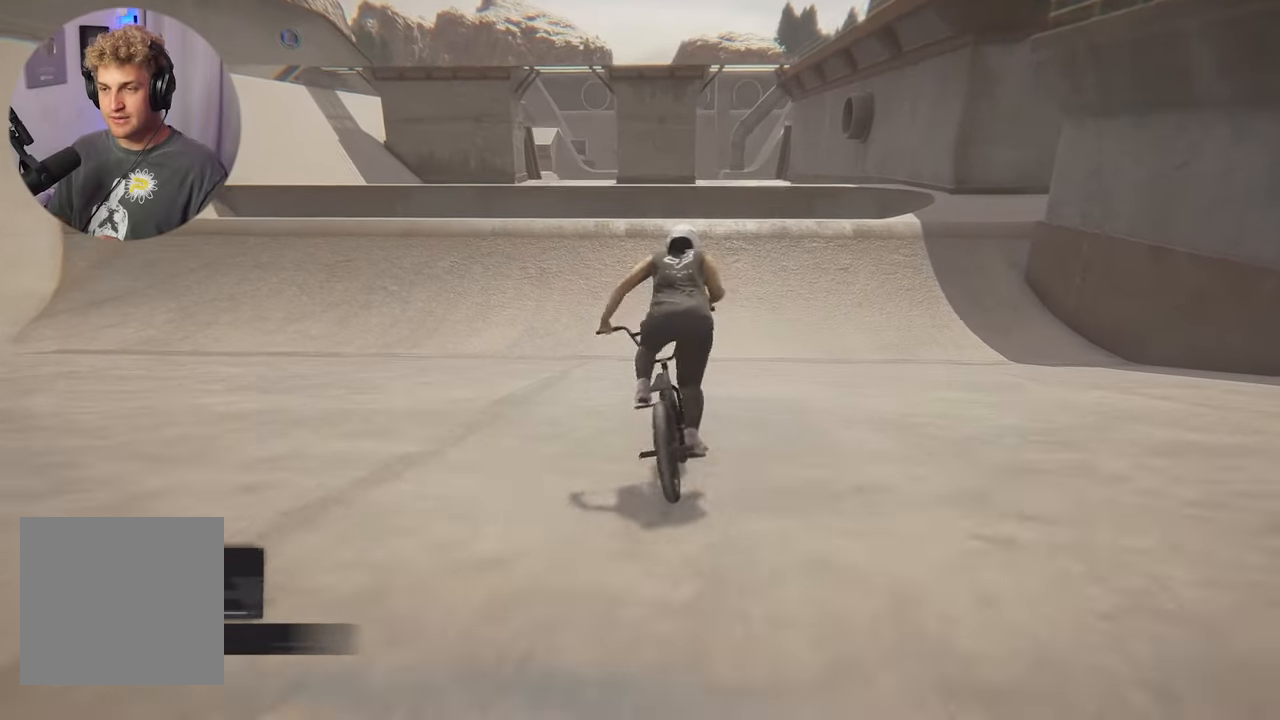
{"buttons": ["A"], "left_stick": "center", "right_stick": "center", "events": []}
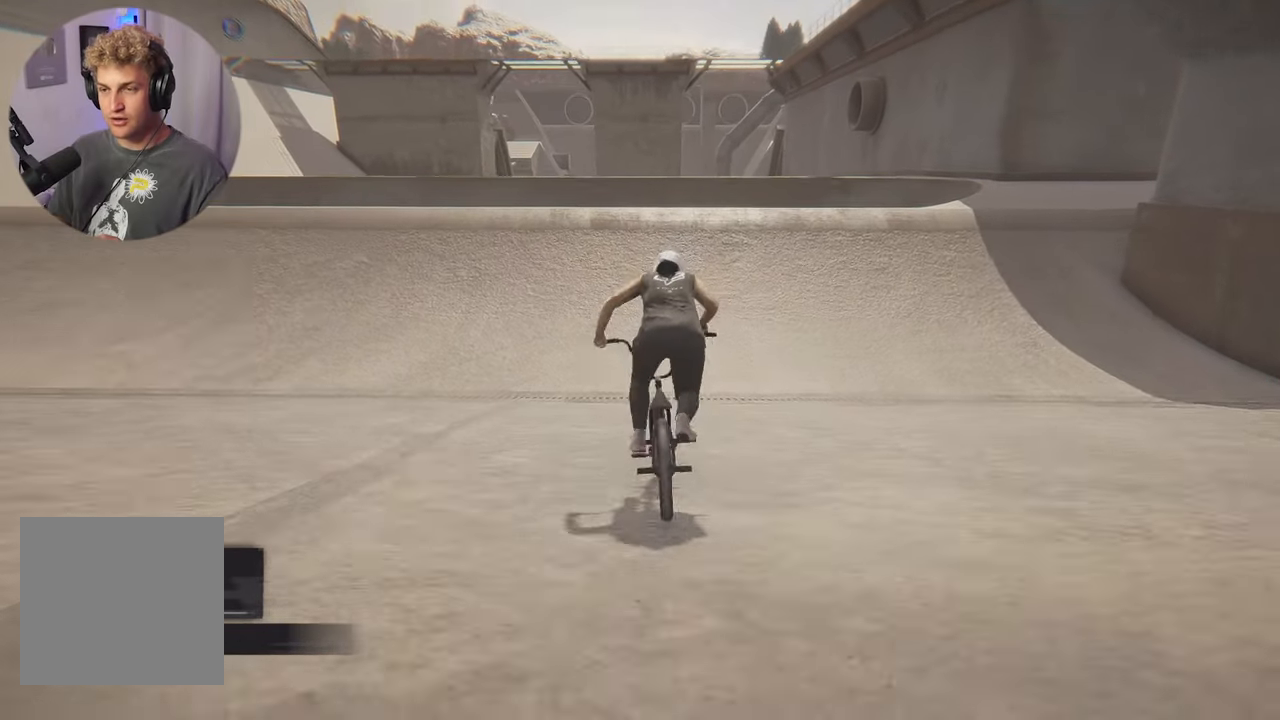
{"buttons": ["L2"], "left_stick": "center", "right_stick": "down", "events": [[33, "L2", "down"], [67, "A", "up"], [283, "right_stick", "down"]]}